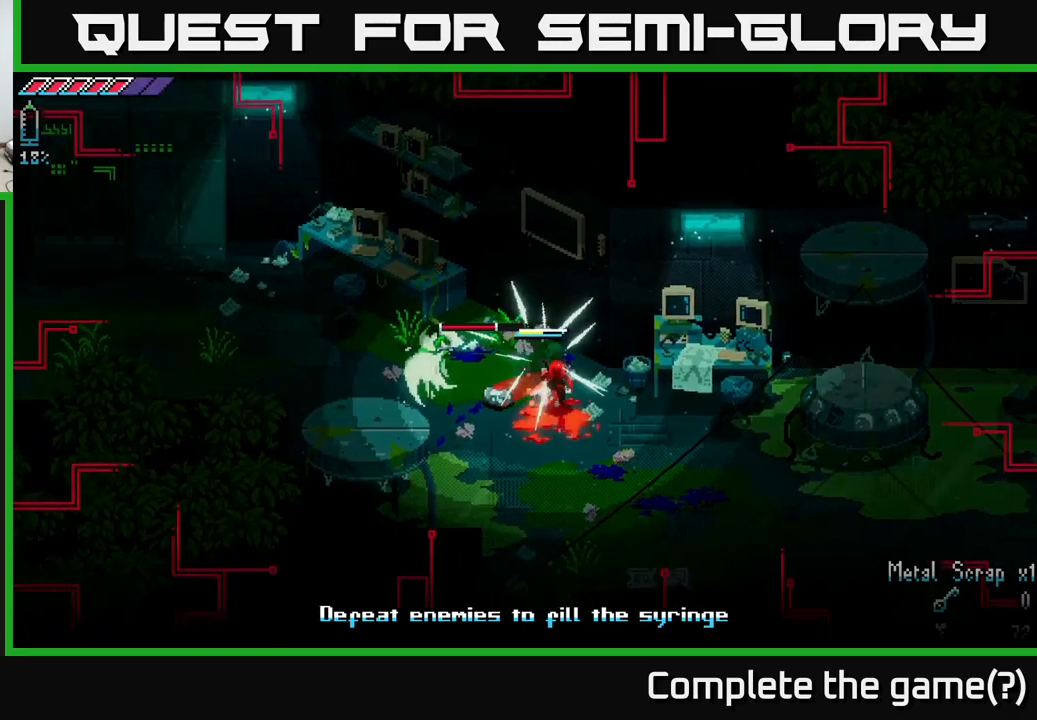
Gameplay with a controller (Xbox layout); each line is a JSON object with the inputs held at the frame after it. "events" lists button and stick changes between this image and that frame as [ms after this image, input, new state], when the widget could be followed in between.
{"buttons": [], "left_stick": "left", "right_stick": "center", "events": [[150, "R2", "up"], [200, "left_stick", "right"], [467, "left_stick", "left"]]}
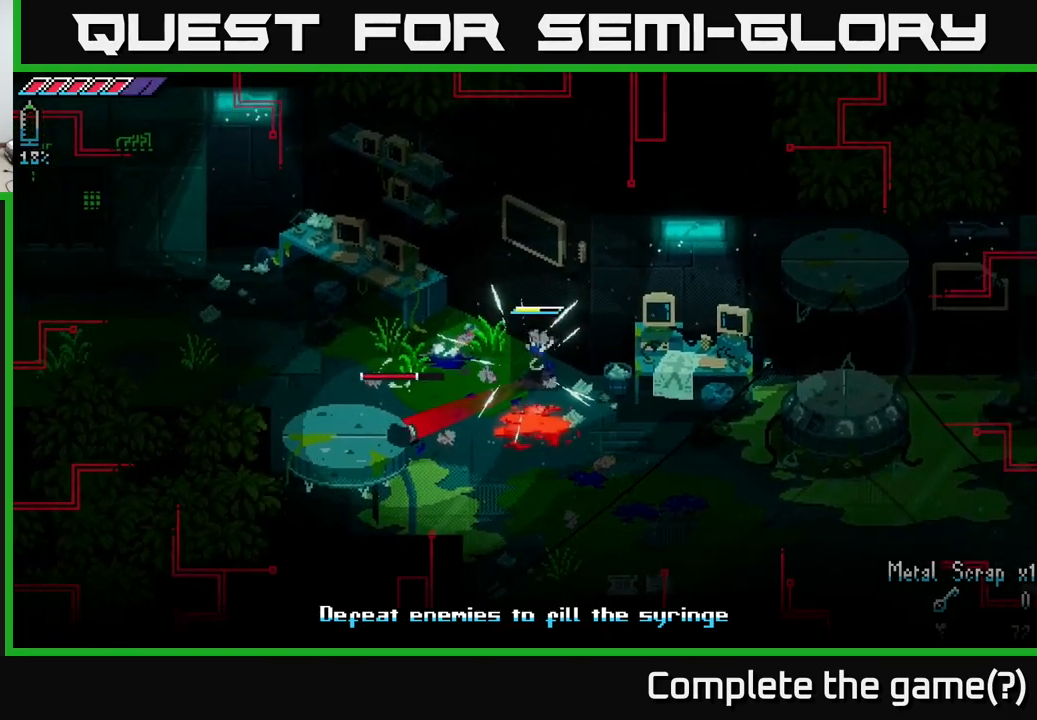
{"buttons": [], "left_stick": "center", "right_stick": "center", "events": [[83, "R2", "down"], [217, "R2", "up"], [217, "left_stick", "down-left"], [500, "left_stick", "center"]]}
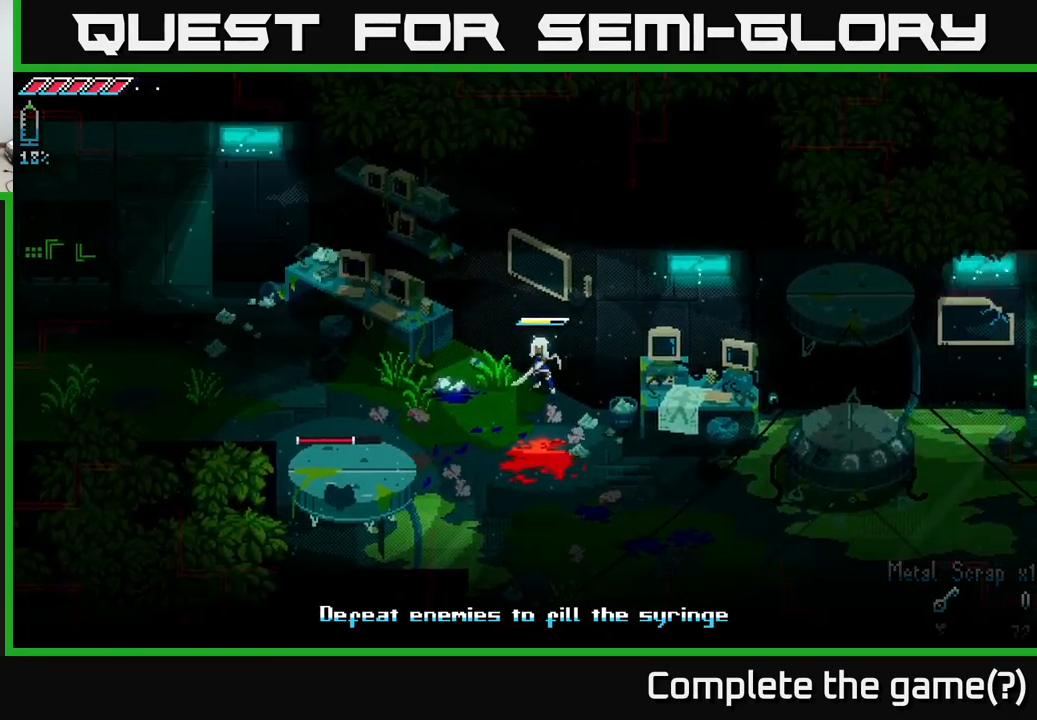
{"buttons": [], "left_stick": "down-left", "right_stick": "center", "events": [[117, "left_stick", "down"], [167, "A", "down"], [200, "left_stick", "down-left"], [300, "A", "up"]]}
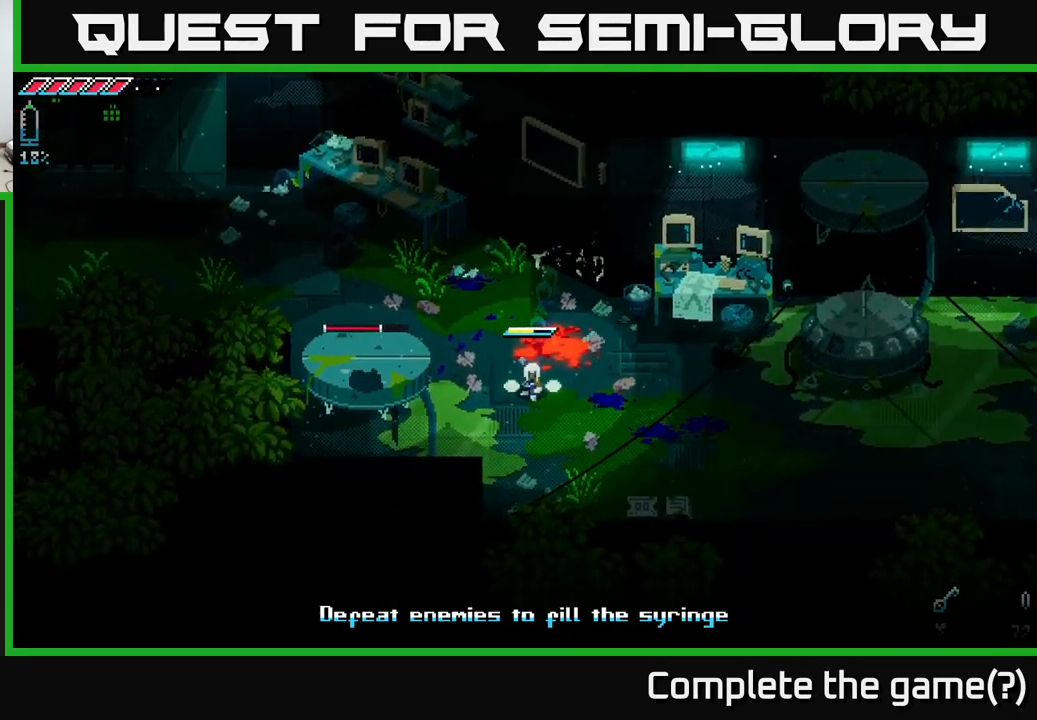
{"buttons": [], "left_stick": "down-left", "right_stick": "center", "events": [[33, "left_stick", "left"], [300, "R2", "down"], [450, "R2", "up"], [483, "left_stick", "down-left"]]}
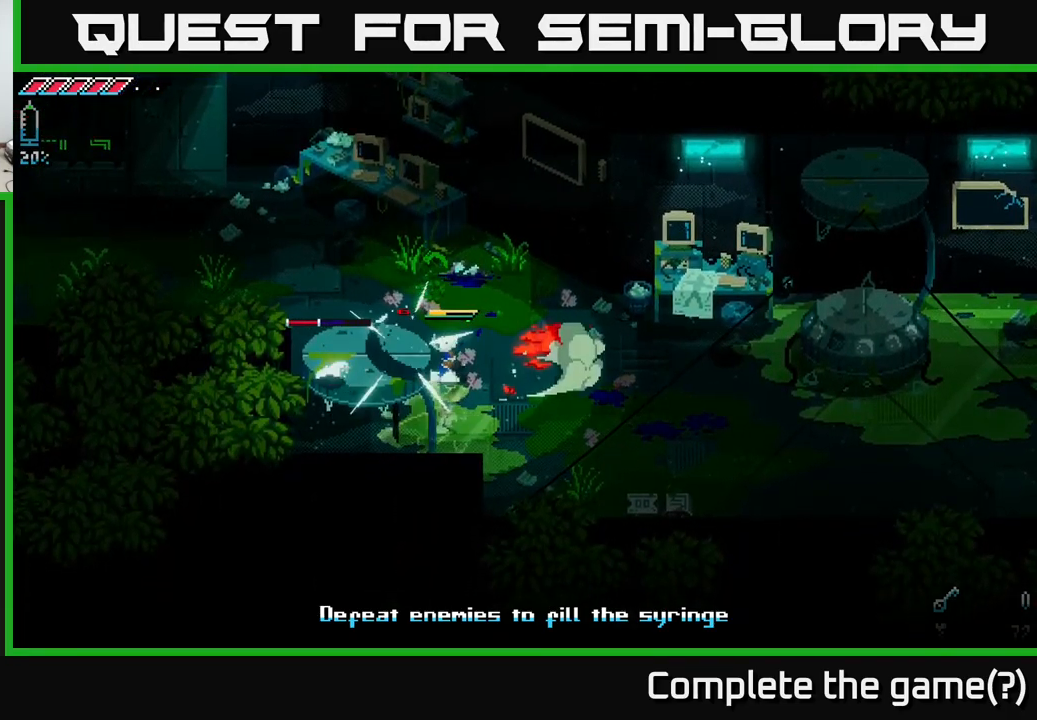
{"buttons": [], "left_stick": "down-left", "right_stick": "center", "events": [[267, "R2", "down"], [400, "R2", "up"]]}
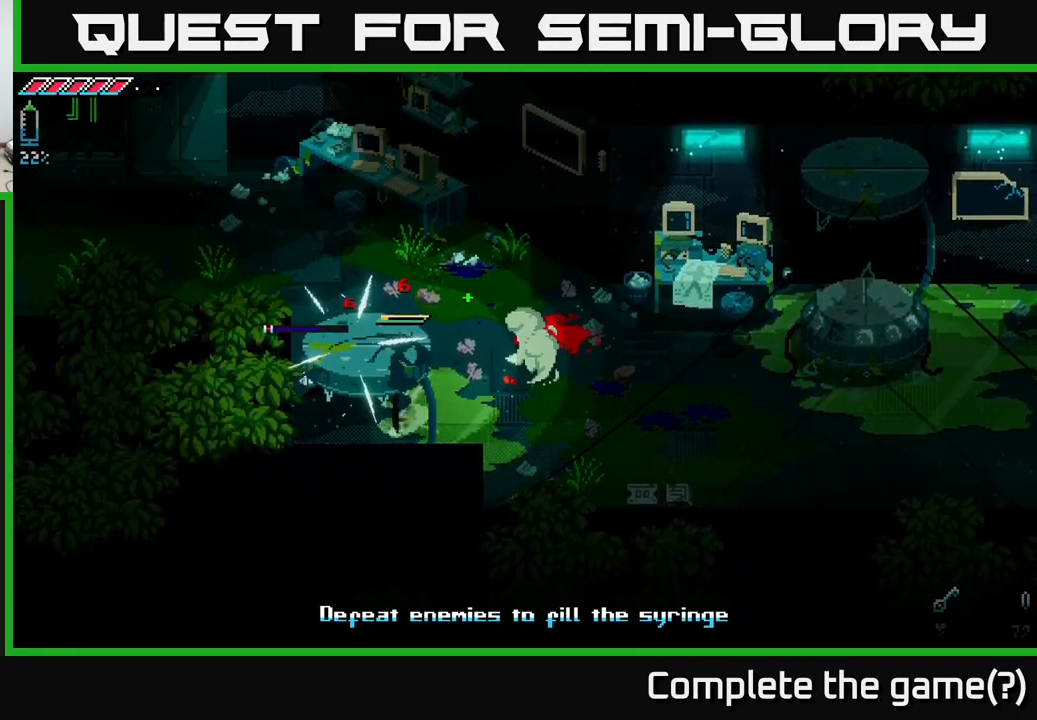
{"buttons": [], "left_stick": "center", "right_stick": "center", "events": [[183, "R2", "down"], [333, "R2", "up"], [450, "left_stick", "center"]]}
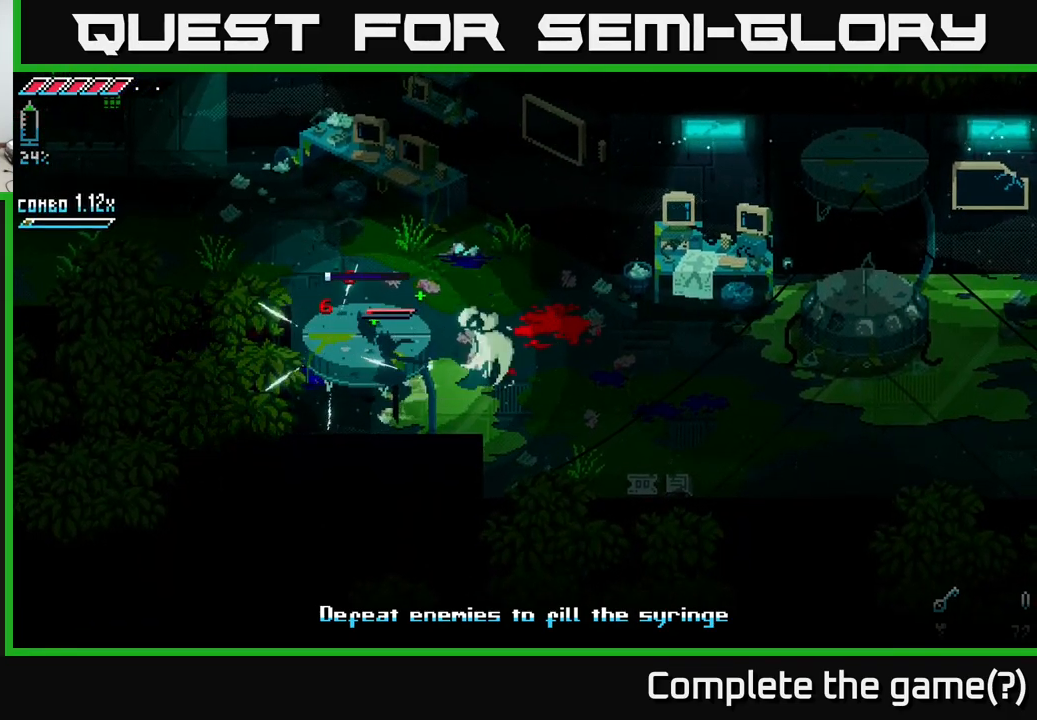
{"buttons": [], "left_stick": "up-right", "right_stick": "center", "events": [[267, "left_stick", "up-right"]]}
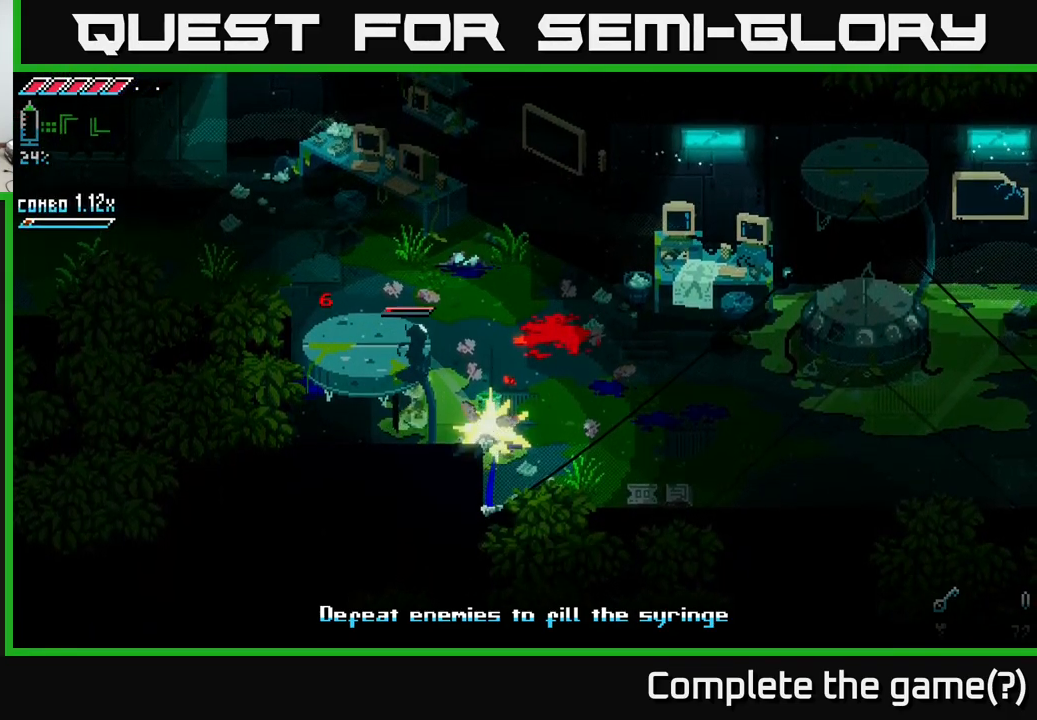
{"buttons": [], "left_stick": "down-right", "right_stick": "center", "events": [[183, "left_stick", "down-right"], [233, "left_stick", "down"], [333, "left_stick", "down-right"]]}
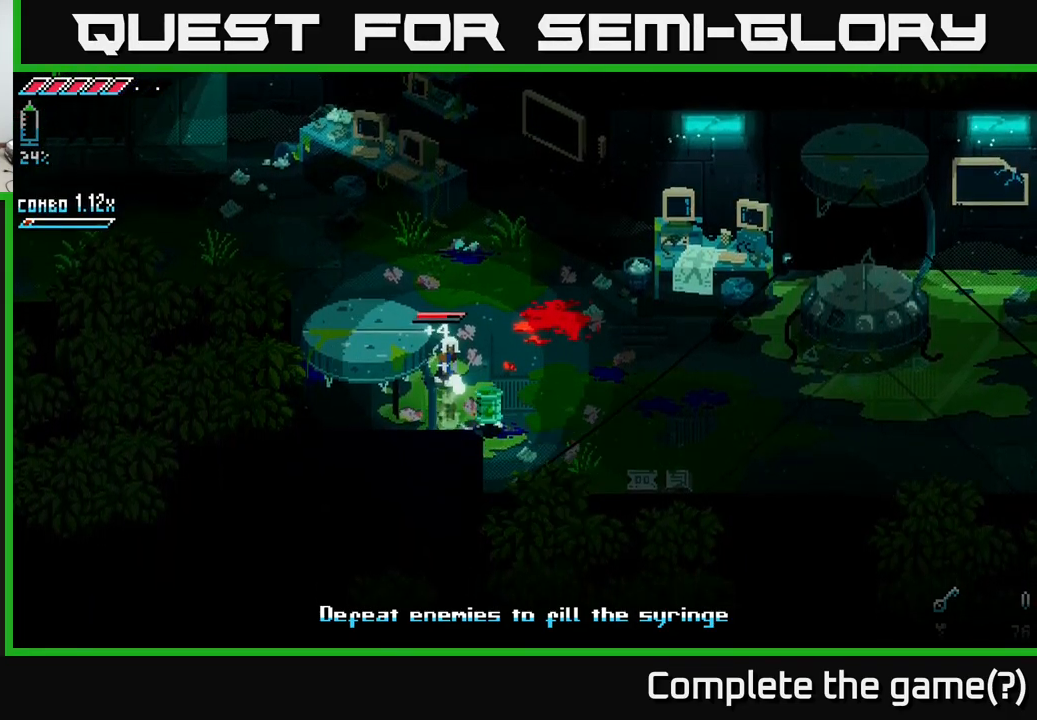
{"buttons": [], "left_stick": "down-right", "right_stick": "center", "events": []}
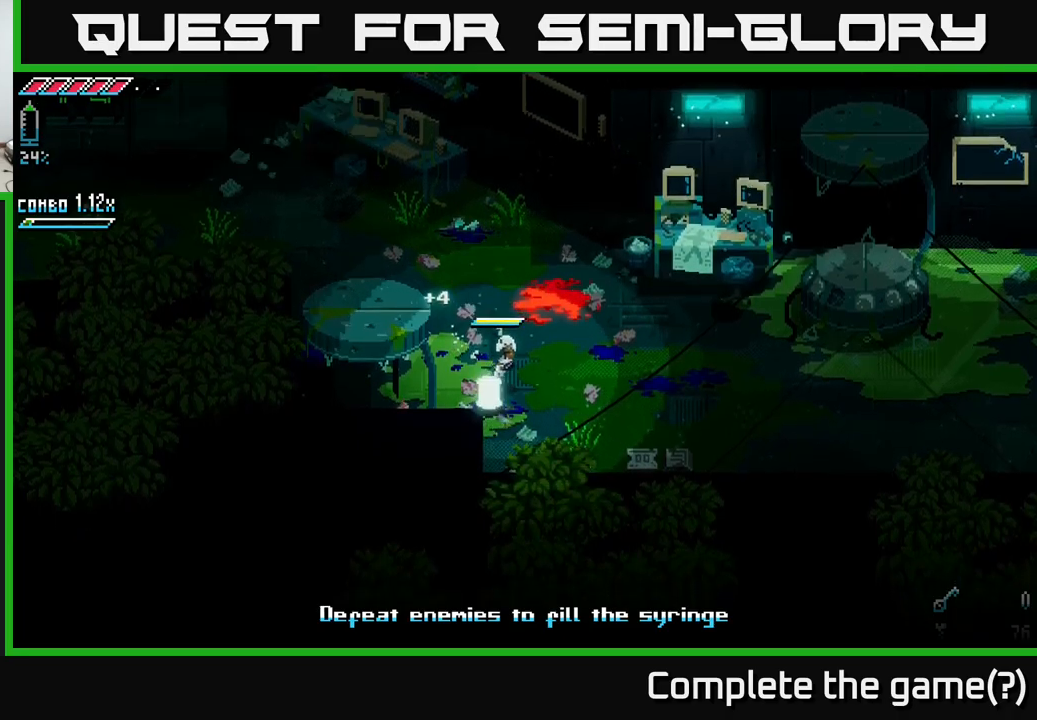
{"buttons": [], "left_stick": "up", "right_stick": "center", "events": [[84, "left_stick", "right"], [184, "left_stick", "up-right"], [500, "left_stick", "up"]]}
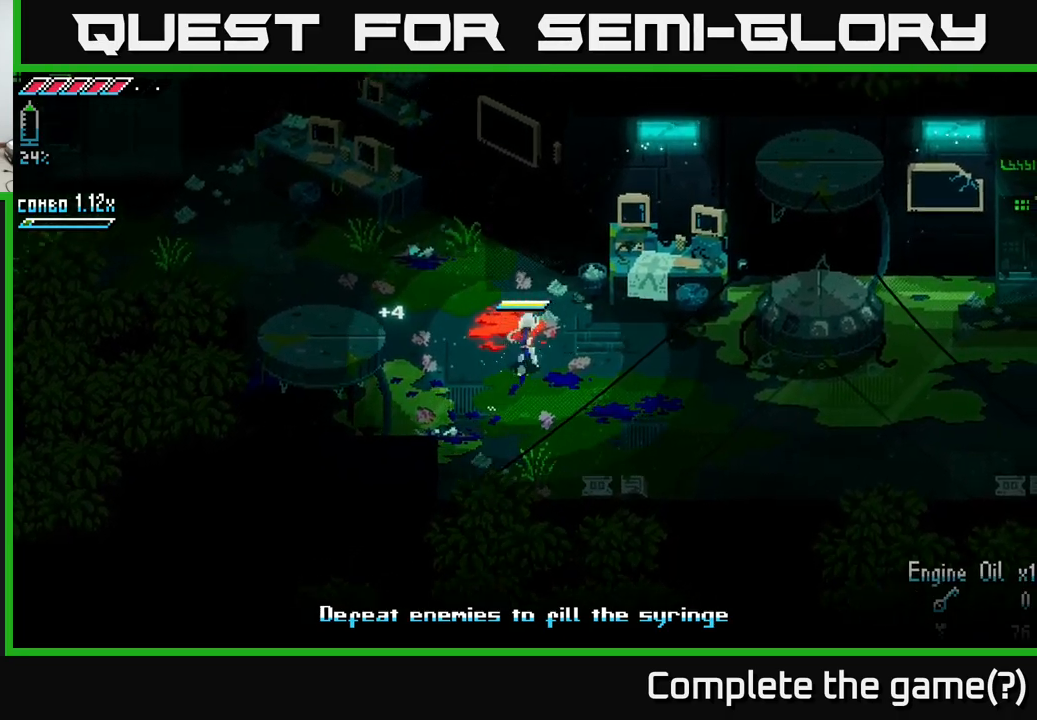
{"buttons": [], "left_stick": "up-left", "right_stick": "center", "events": [[150, "left_stick", "up-left"], [284, "left_stick", "center"], [350, "left_stick", "up"], [467, "left_stick", "up-left"]]}
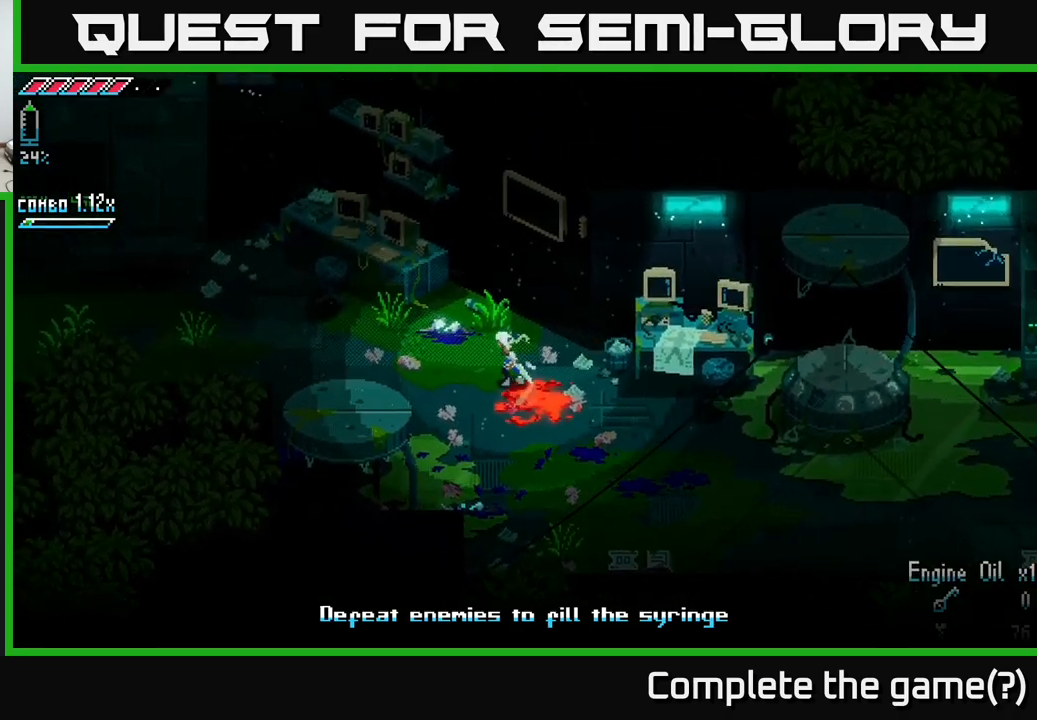
{"buttons": [], "left_stick": "right", "right_stick": "center", "events": [[50, "left_stick", "left"], [167, "left_stick", "center"], [284, "left_stick", "down-right"], [500, "left_stick", "right"]]}
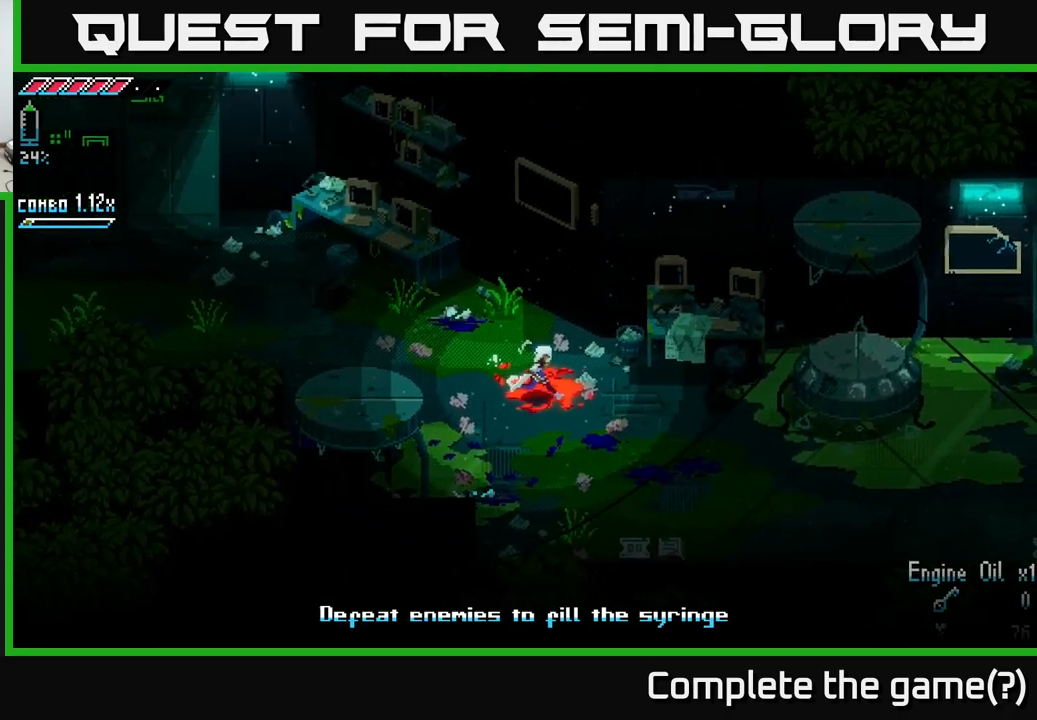
{"buttons": [], "left_stick": "left", "right_stick": "center", "events": [[267, "left_stick", "center"], [317, "left_stick", "up-left"], [367, "left_stick", "left"]]}
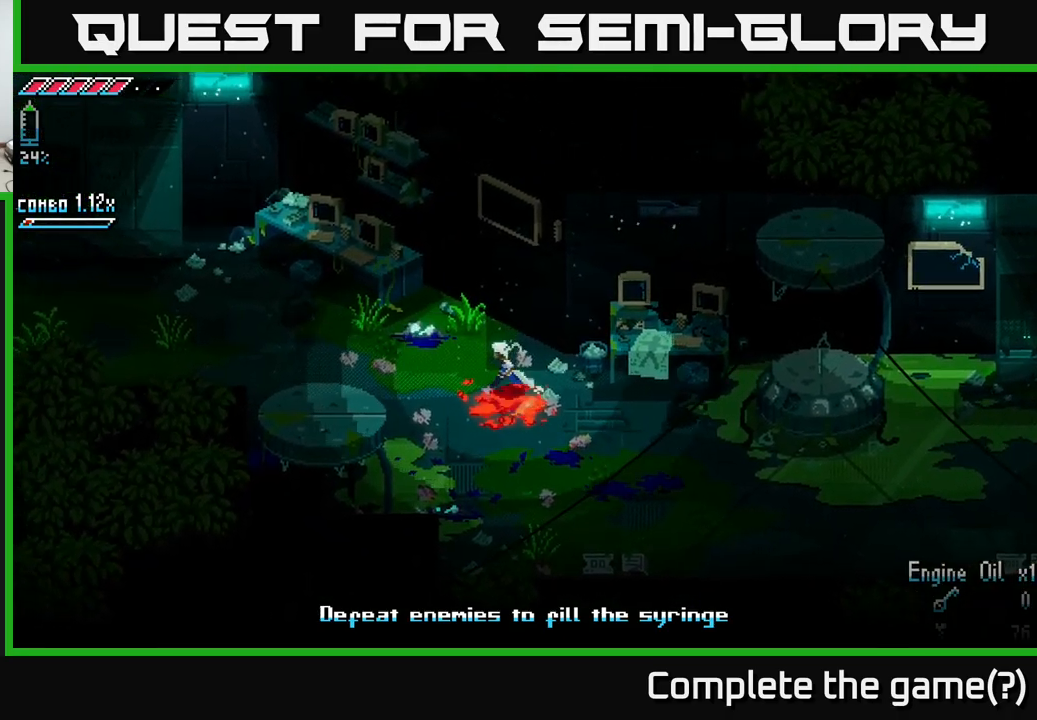
{"buttons": [], "left_stick": "down", "right_stick": "center", "events": [[467, "left_stick", "down"]]}
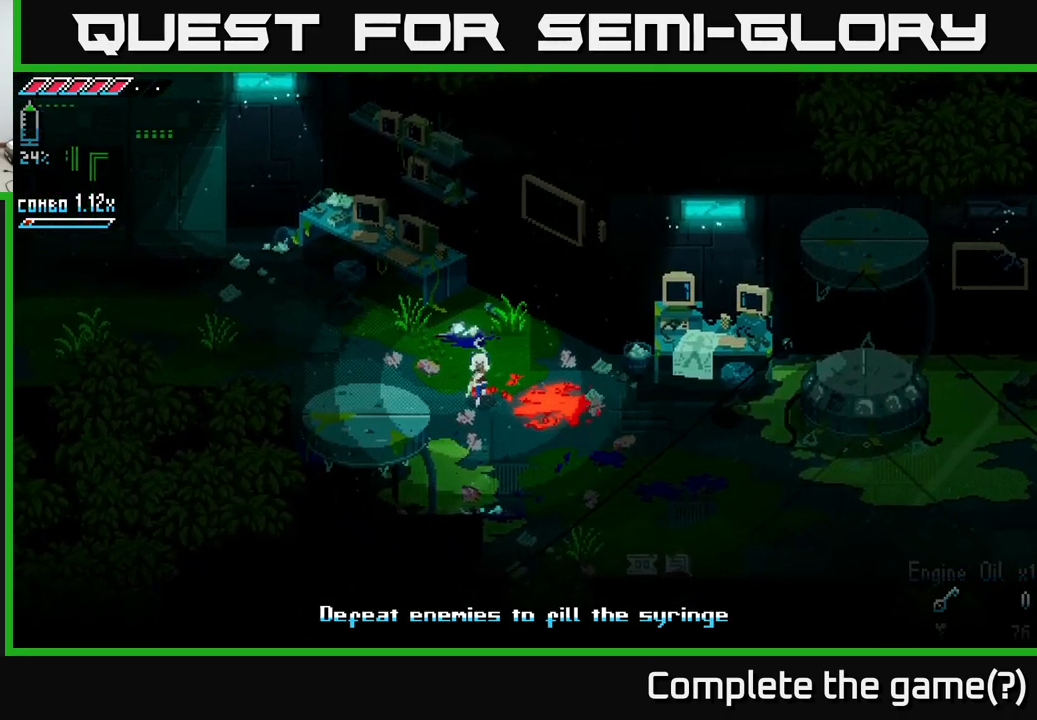
{"buttons": [], "left_stick": "right", "right_stick": "center", "events": [[67, "left_stick", "right"]]}
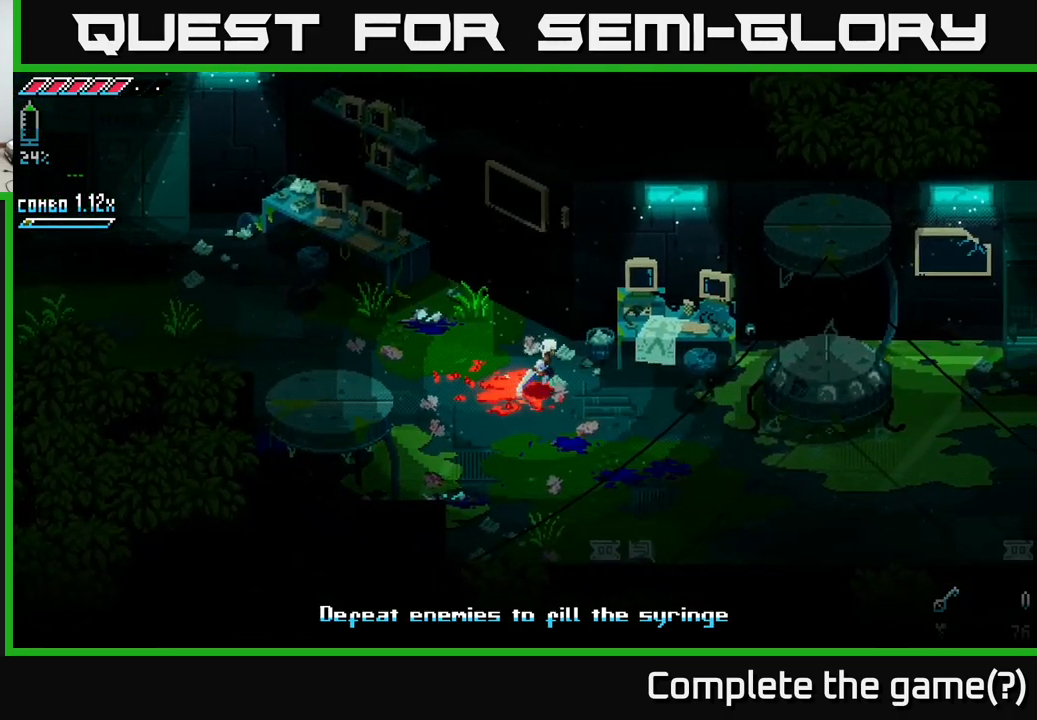
{"buttons": [], "left_stick": "right", "right_stick": "center", "events": []}
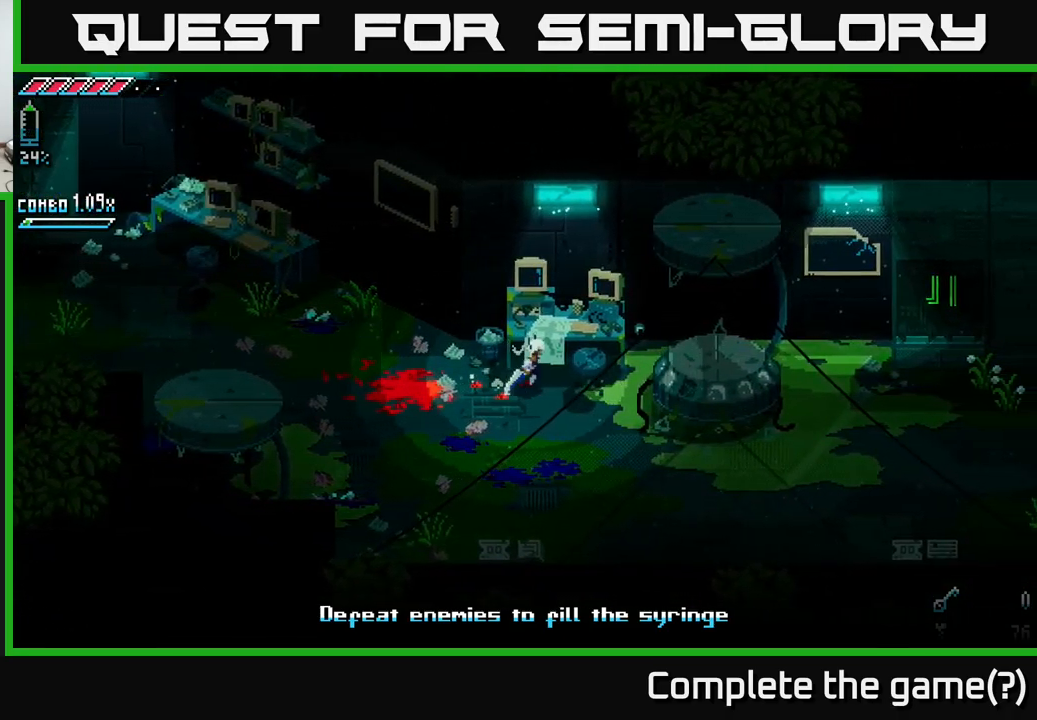
{"buttons": [], "left_stick": "down-left", "right_stick": "center", "events": [[234, "left_stick", "down-right"], [484, "left_stick", "down-left"]]}
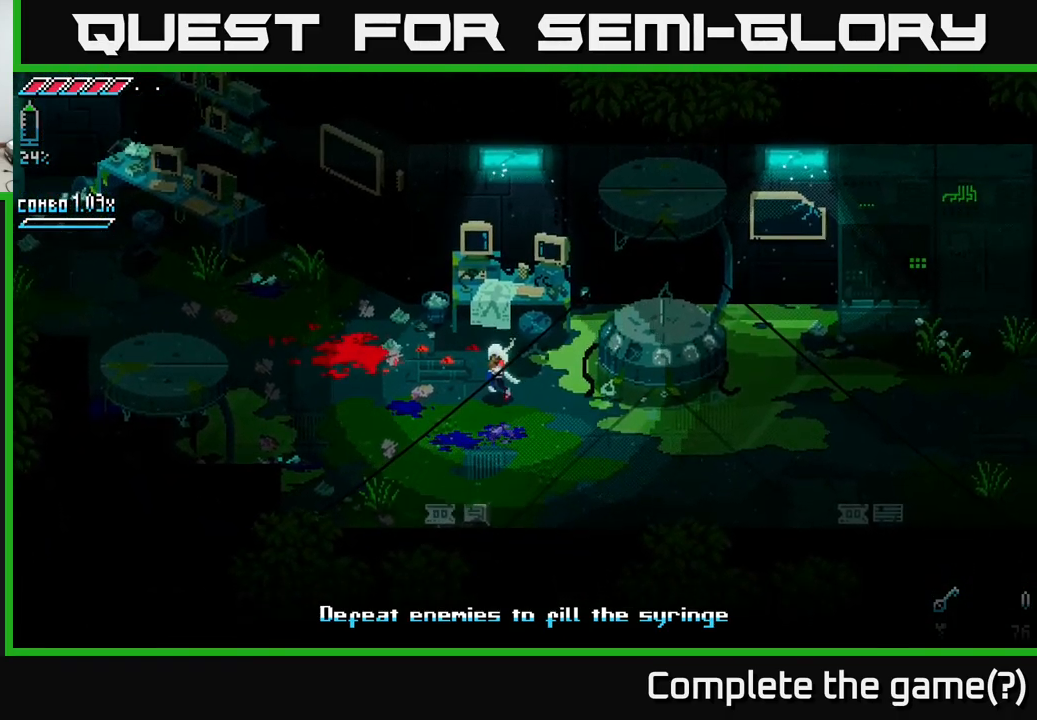
{"buttons": [], "left_stick": "up-left", "right_stick": "center", "events": [[100, "left_stick", "left"], [250, "left_stick", "up-left"]]}
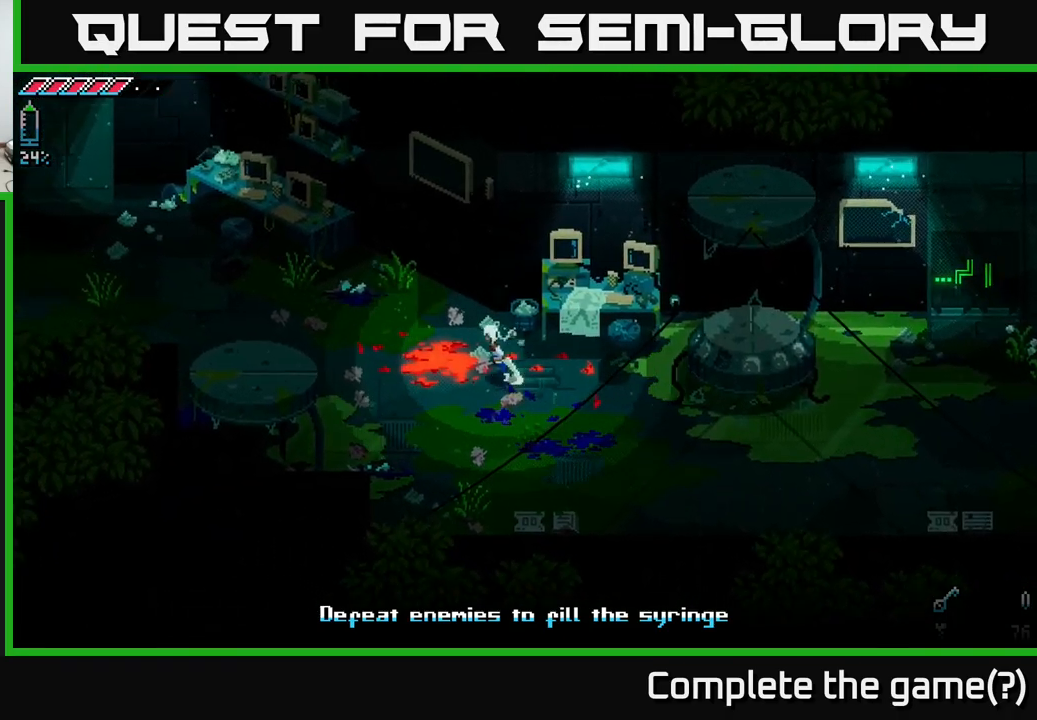
{"buttons": [], "left_stick": "down-left", "right_stick": "center", "events": [[17, "left_stick", "left"], [284, "left_stick", "down-left"]]}
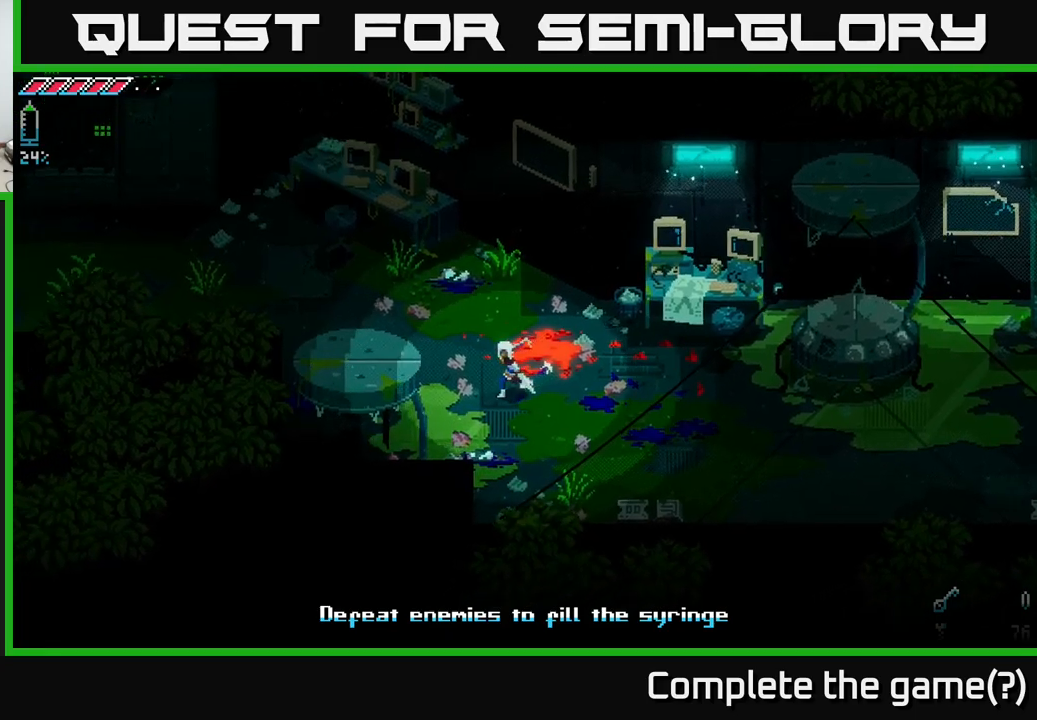
{"buttons": [], "left_stick": "up", "right_stick": "center", "events": [[267, "left_stick", "up-left"], [400, "left_stick", "up"]]}
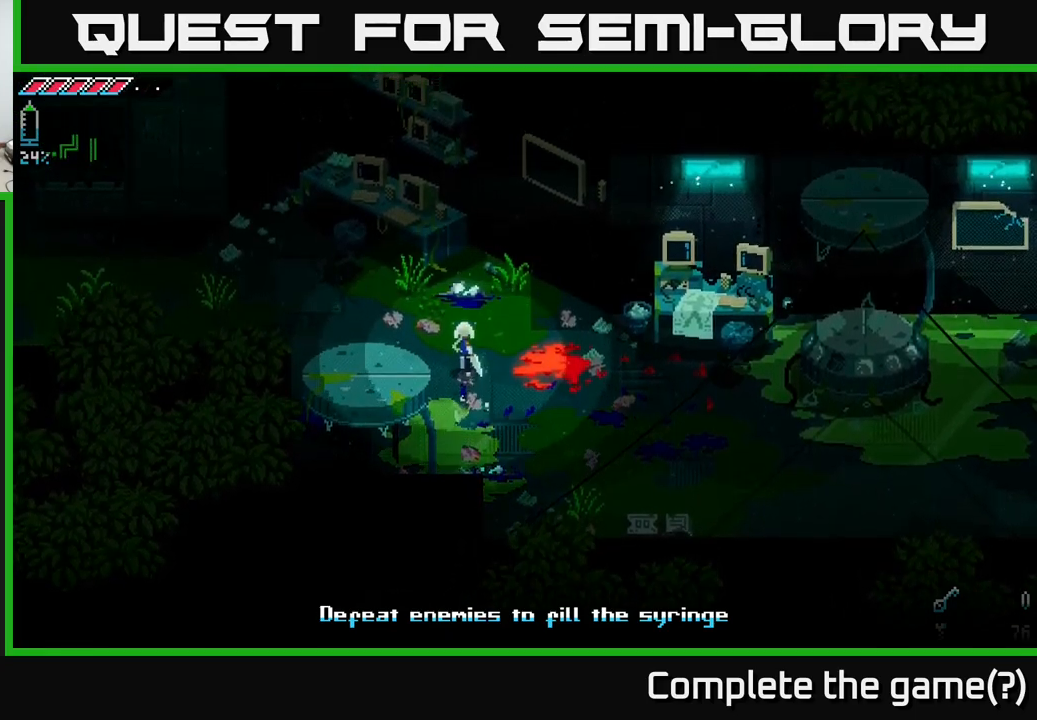
{"buttons": [], "left_stick": "down-right", "right_stick": "center", "events": [[100, "left_stick", "right"], [467, "left_stick", "down-right"]]}
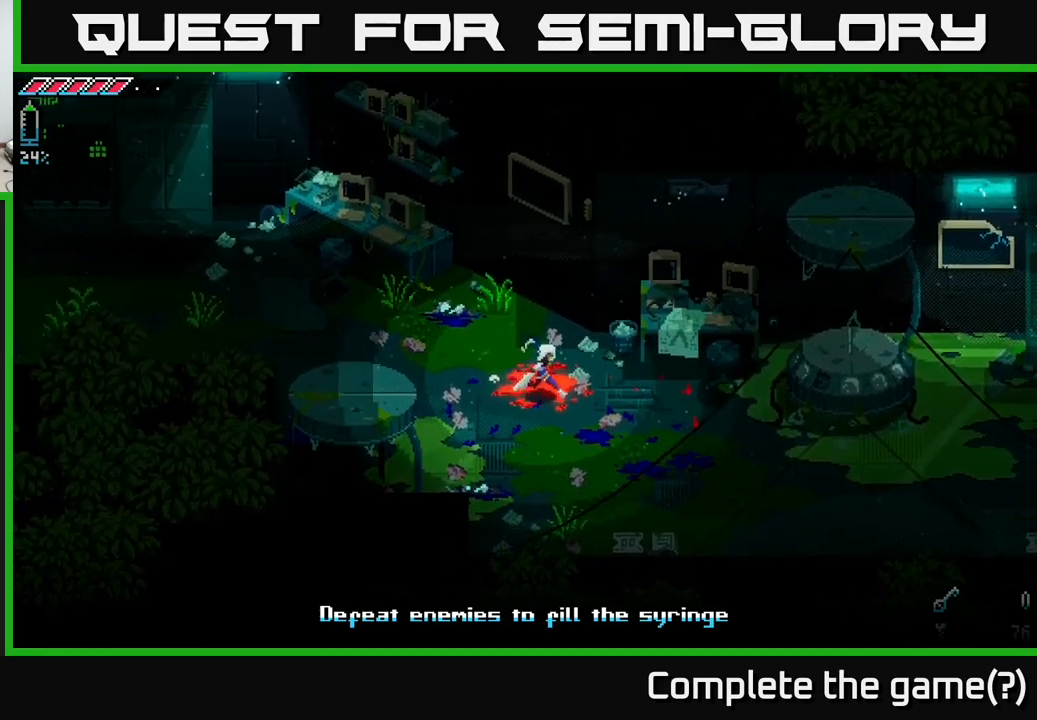
{"buttons": [], "left_stick": "down-right", "right_stick": "center", "events": []}
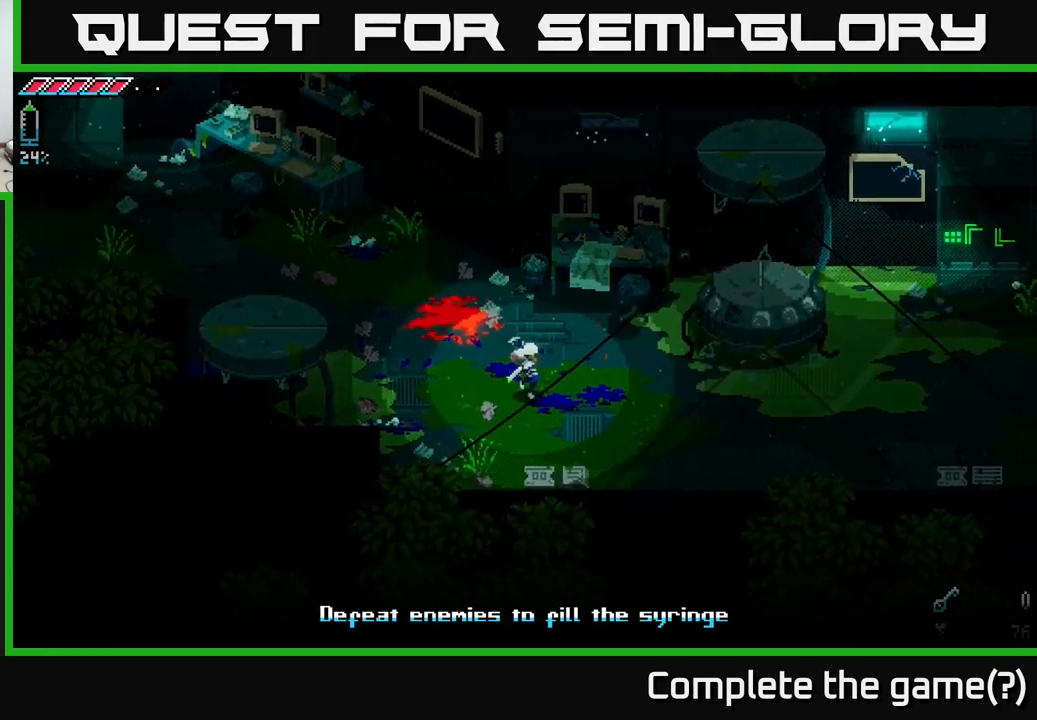
{"buttons": [], "left_stick": "up", "right_stick": "center", "events": [[200, "left_stick", "right"], [417, "left_stick", "up"]]}
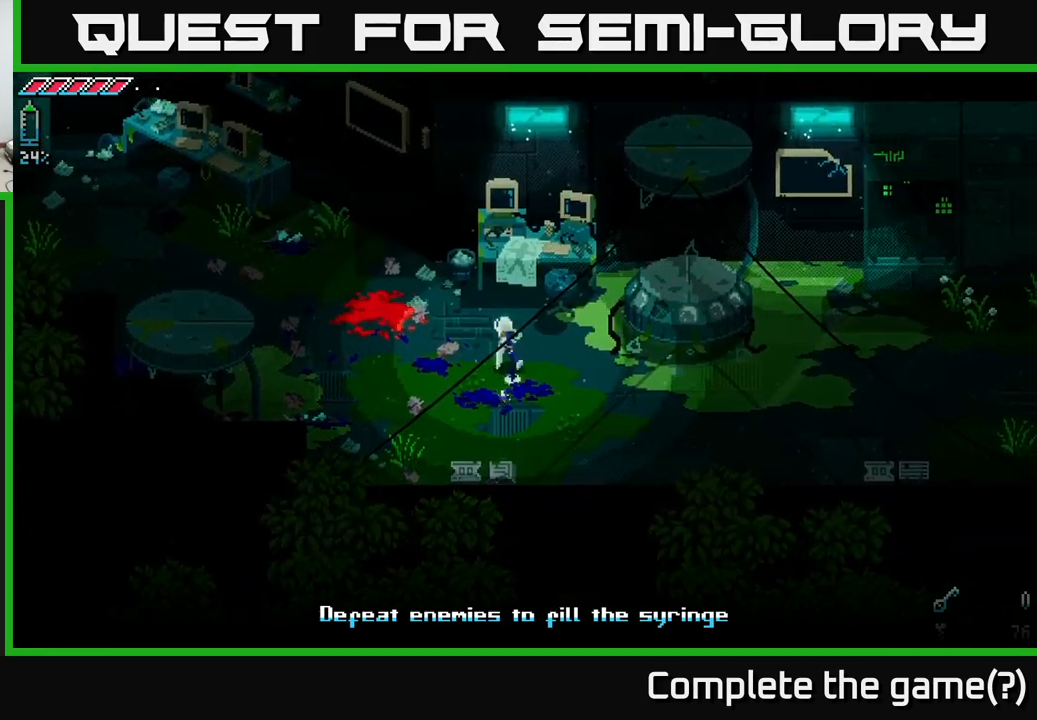
{"buttons": [], "left_stick": "left", "right_stick": "center", "events": [[17, "left_stick", "up-left"], [117, "X", "down"], [234, "left_stick", "left"], [317, "X", "up"]]}
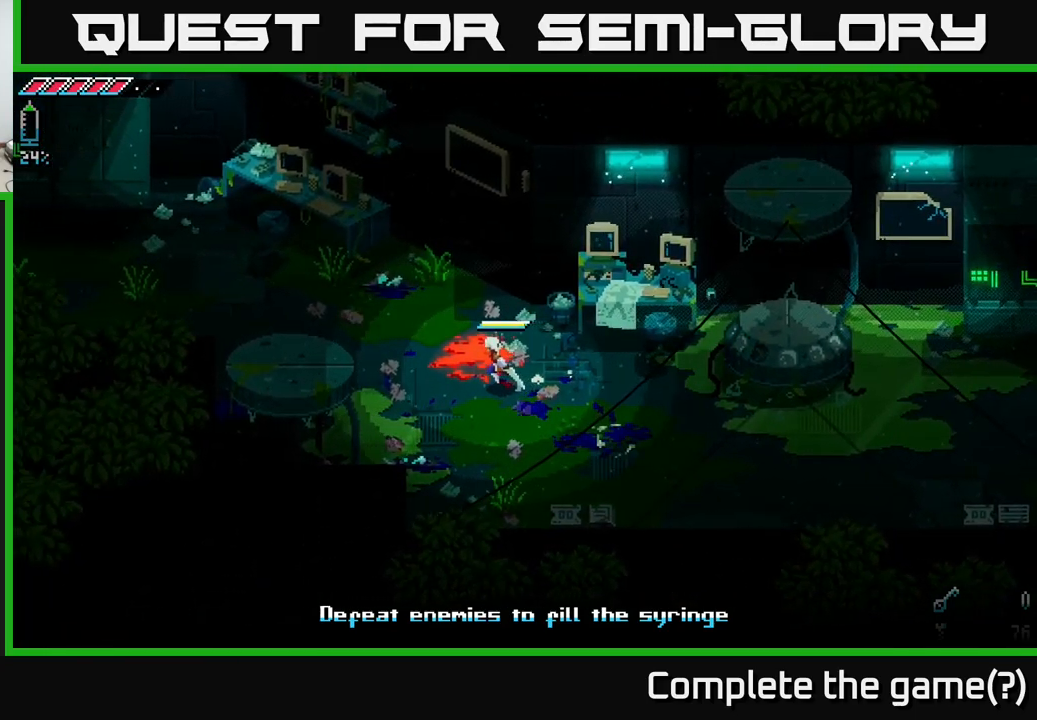
{"buttons": [], "left_stick": "up-left", "right_stick": "center", "events": [[50, "left_stick", "up-left"], [184, "left_stick", "up"], [300, "left_stick", "up-right"], [484, "left_stick", "up-left"]]}
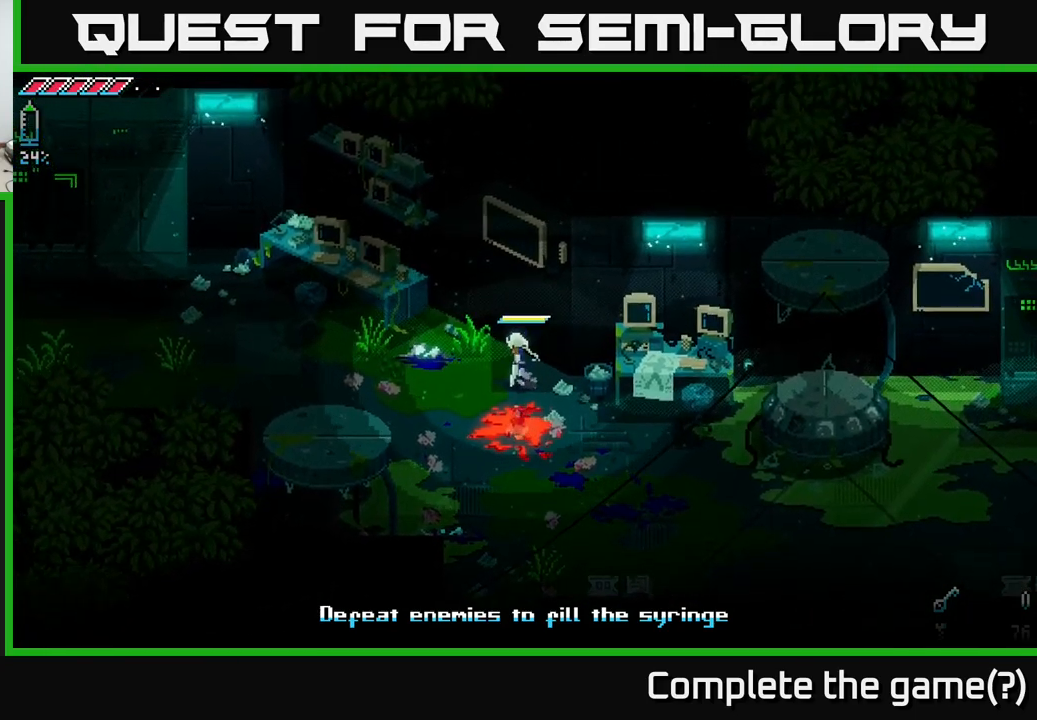
{"buttons": [], "left_stick": "down-right", "right_stick": "center", "events": [[34, "left_stick", "left"], [267, "left_stick", "down"], [484, "left_stick", "down-right"]]}
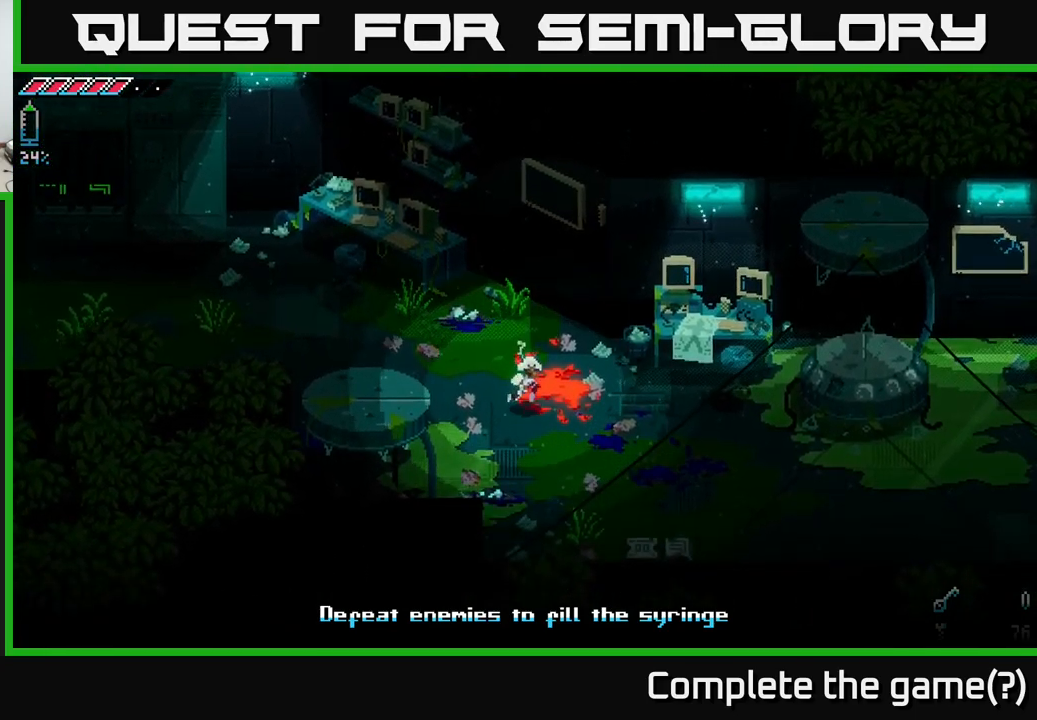
{"buttons": [], "left_stick": "down-right", "right_stick": "center", "events": []}
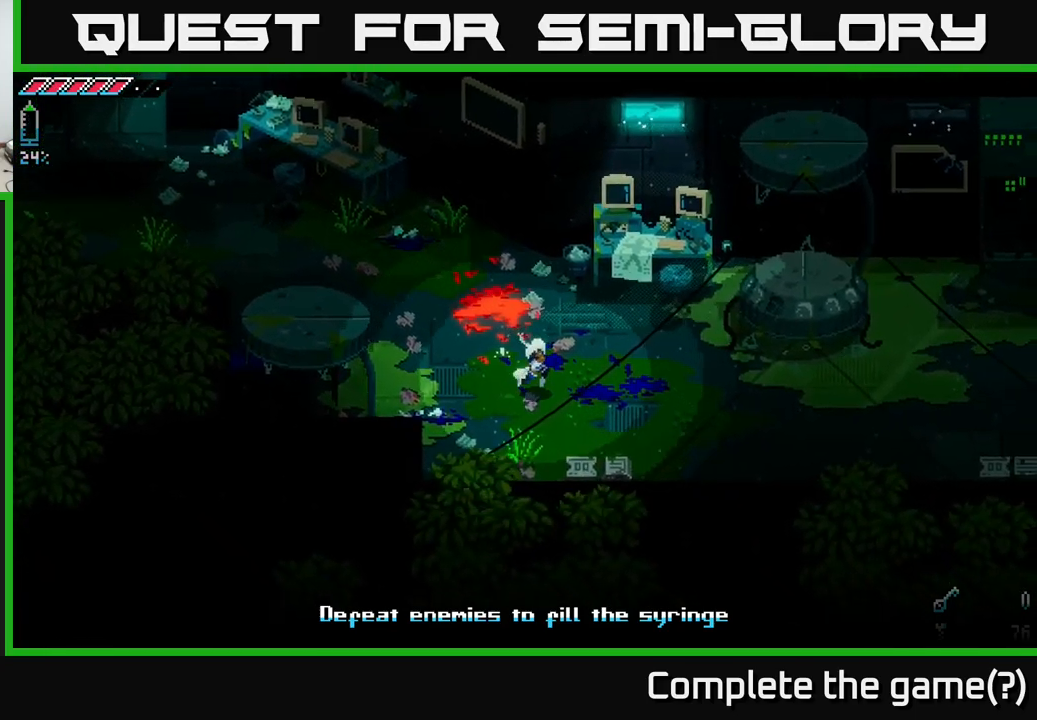
{"buttons": [], "left_stick": "down-right", "right_stick": "center", "events": [[300, "R2", "down"], [400, "R2", "up"]]}
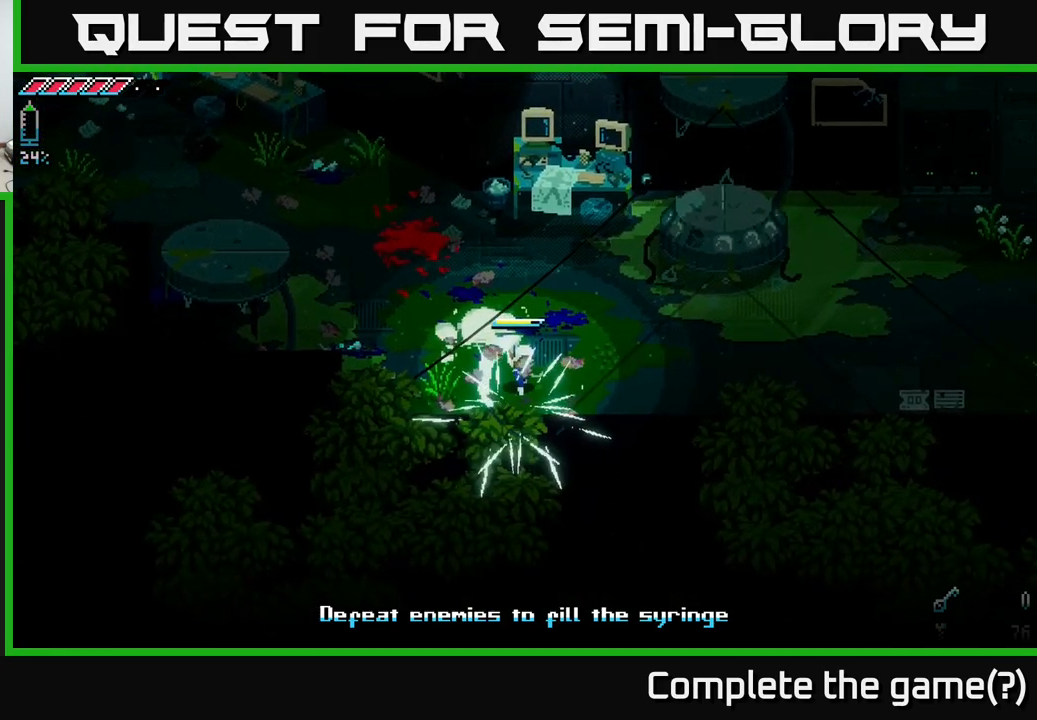
{"buttons": [], "left_stick": "right", "right_stick": "center", "events": [[184, "left_stick", "down"], [384, "left_stick", "right"]]}
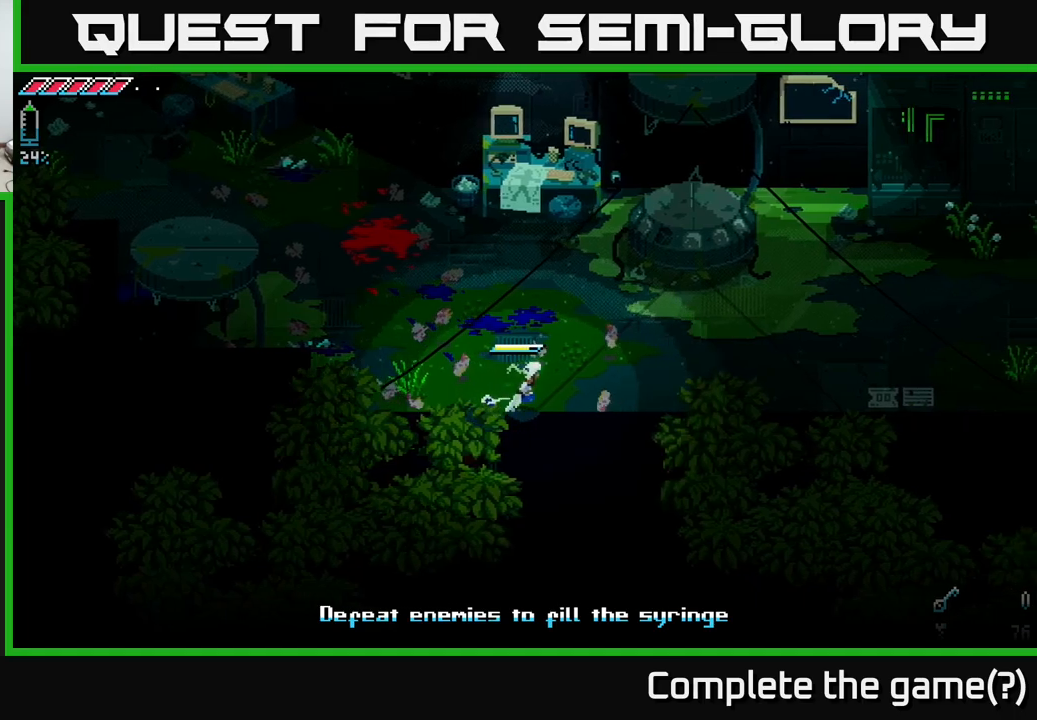
{"buttons": ["X"], "left_stick": "right", "right_stick": "center", "events": [[33, "X", "down"]]}